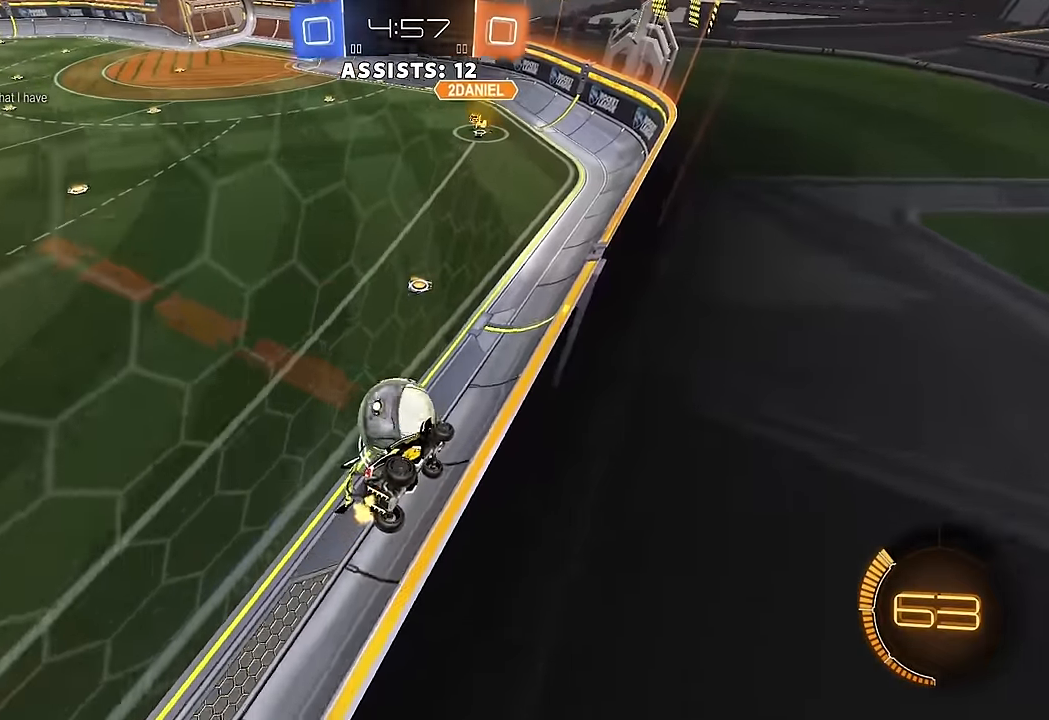
Gameplay with a controller (Xbox layout); each line is a JSON object with the inputs held at the frame after it. "events" lists button and stick changes between this image and that frame as [ms after this image, input, new state], when the widget could be followed in between. Not read: L3 R3.
{"buttons": [], "left_stick": "left", "right_stick": "center", "events": [[50, "L2", "up"], [50, "R2", "down"], [117, "left_stick", "center"], [417, "left_stick", "left"], [483, "R2", "up"]]}
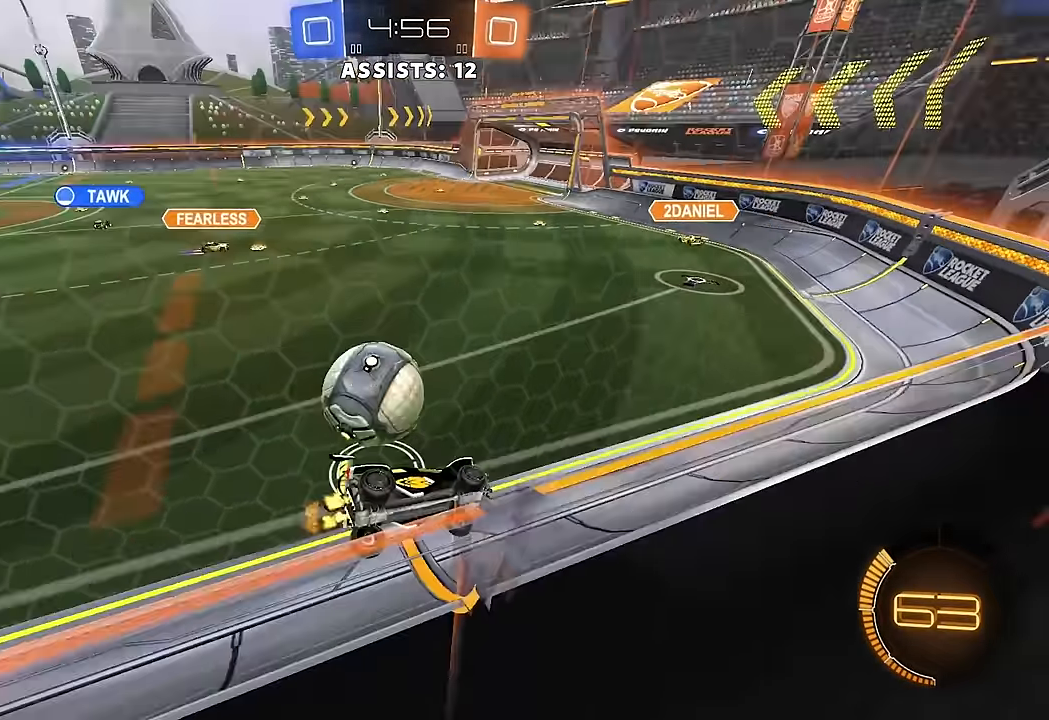
{"buttons": ["R2"], "left_stick": "right", "right_stick": "center", "events": [[133, "R2", "down"], [250, "L2", "down"], [250, "R2", "up"], [250, "left_stick", "center"], [417, "L2", "up"], [433, "R2", "down"], [450, "left_stick", "right"]]}
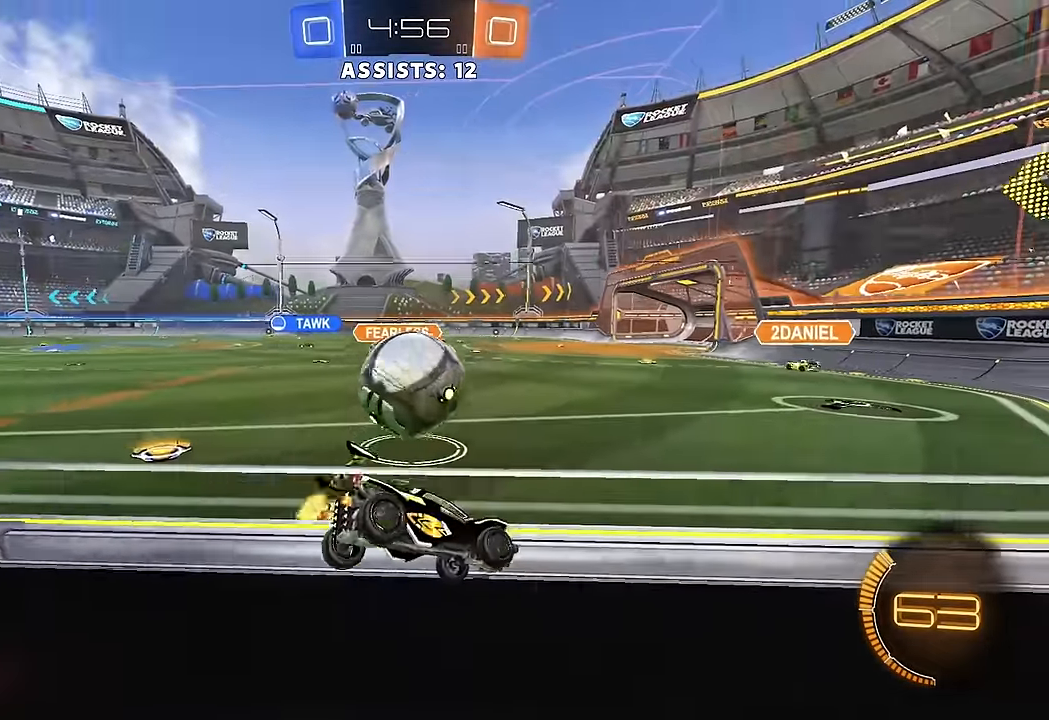
{"buttons": ["B"], "left_stick": "left", "right_stick": "center", "events": [[133, "R2", "up"], [200, "left_stick", "center"], [250, "left_stick", "left"], [317, "L1", "down"], [383, "L1", "up"], [383, "R2", "down"], [500, "B", "down"], [500, "R2", "up"]]}
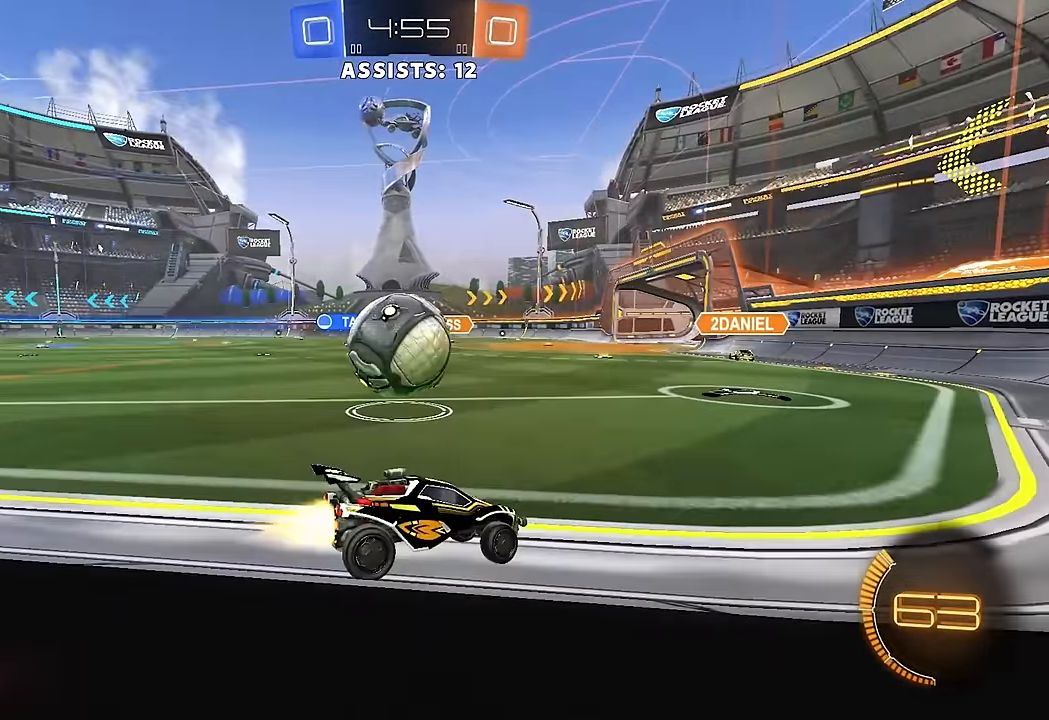
{"buttons": ["A", "B", "Y", "L1", "R2"], "left_stick": "down-left", "right_stick": "center", "events": [[100, "R2", "down"], [300, "left_stick", "center"], [317, "A", "down"], [350, "L1", "down"], [350, "left_stick", "up-left"], [367, "A", "up"], [367, "B", "up"], [417, "B", "down"], [433, "A", "down"], [433, "Y", "down"], [483, "left_stick", "down-left"]]}
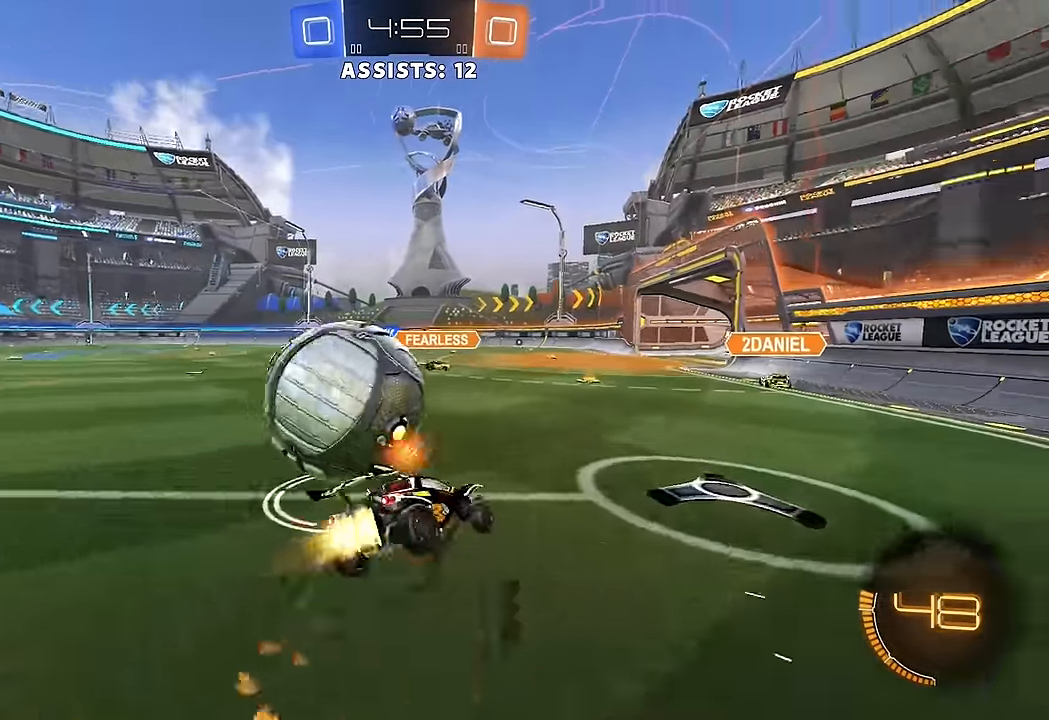
{"buttons": ["B", "L1", "R2"], "left_stick": "down-left", "right_stick": "center", "events": [[17, "A", "up"], [17, "Y", "up"], [183, "Y", "down"], [333, "Y", "up"]]}
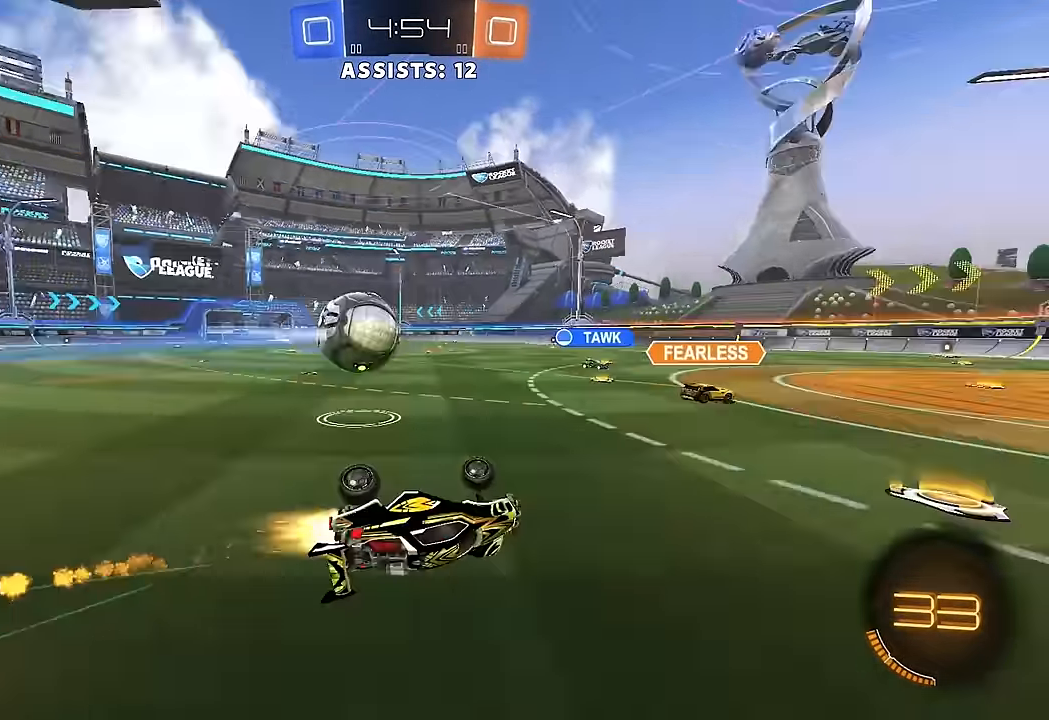
{"buttons": ["B", "R2"], "left_stick": "left", "right_stick": "center", "events": [[17, "B", "up"], [183, "L1", "up"], [183, "left_stick", "center"], [267, "B", "down"], [400, "left_stick", "left"]]}
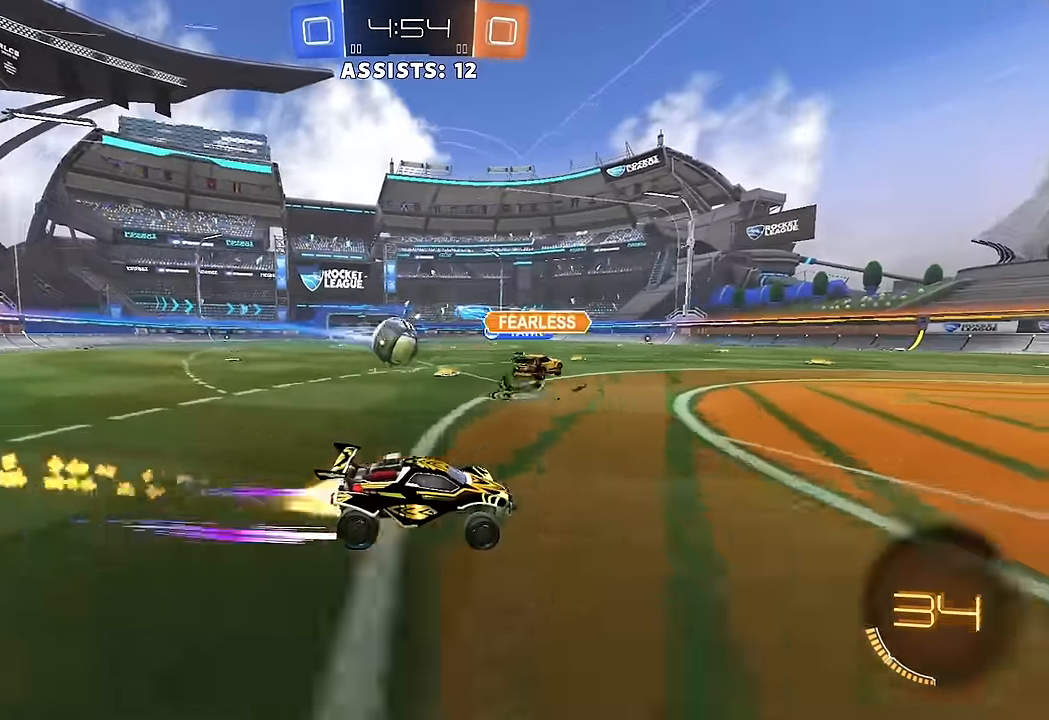
{"buttons": ["R2"], "left_stick": "center", "right_stick": "center", "events": [[33, "left_stick", "center"], [67, "B", "up"], [233, "left_stick", "left"], [383, "left_stick", "center"]]}
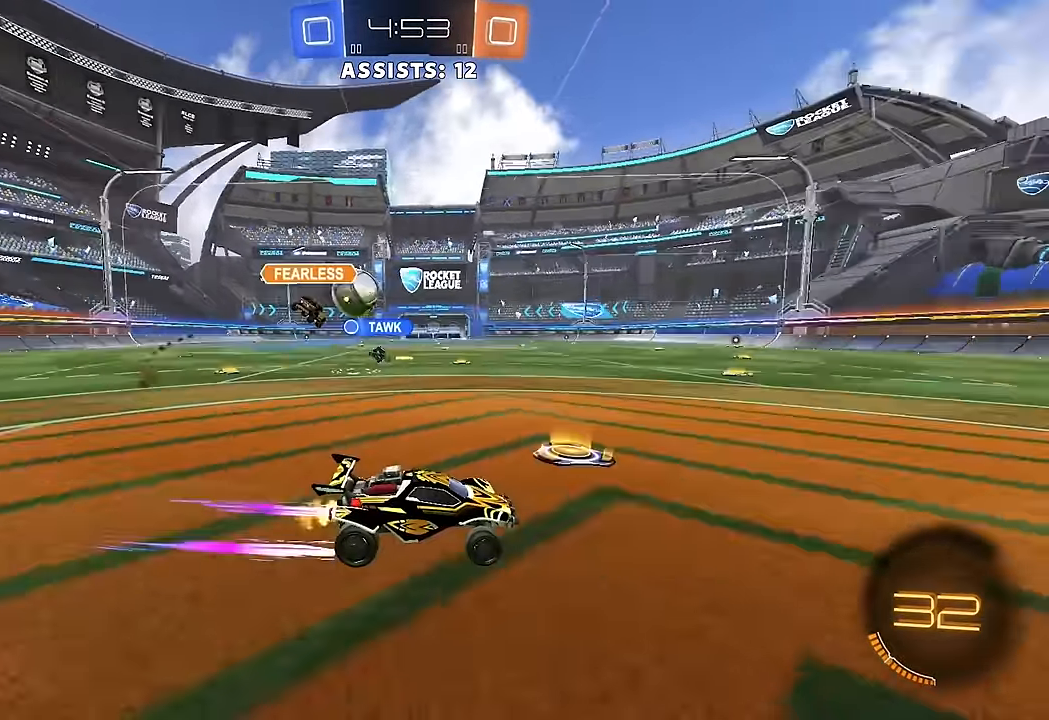
{"buttons": ["R2"], "left_stick": "left", "right_stick": "center", "events": [[117, "left_stick", "right"], [267, "left_stick", "center"], [350, "Y", "down"], [367, "left_stick", "left"], [450, "Y", "up"]]}
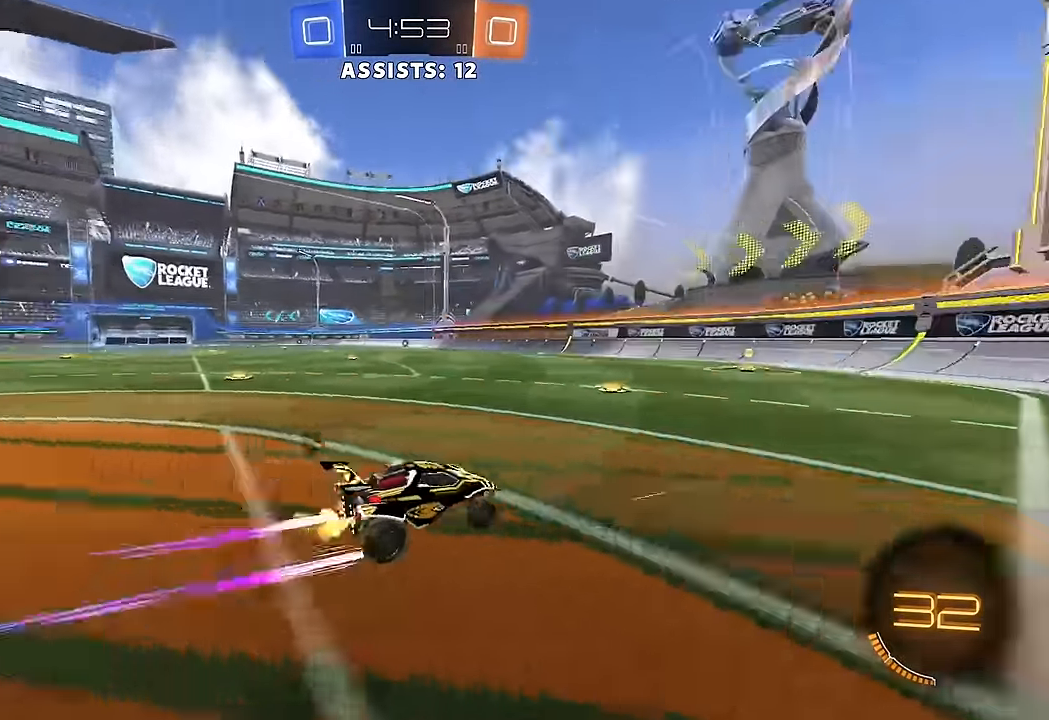
{"buttons": ["R2"], "left_stick": "center", "right_stick": "center", "events": [[33, "left_stick", "center"], [83, "B", "down"], [83, "Y", "down"], [217, "Y", "up"], [250, "B", "up"], [300, "left_stick", "left"], [400, "left_stick", "center"]]}
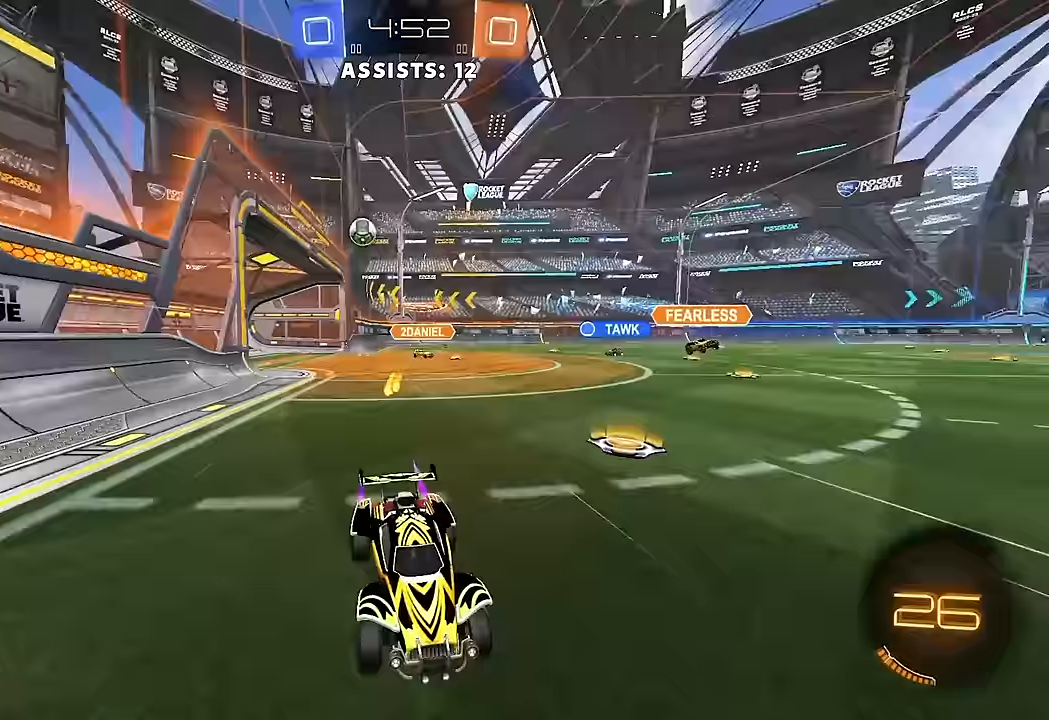
{"buttons": ["R2"], "left_stick": "left", "right_stick": "center", "events": [[17, "left_stick", "left"], [50, "L1", "down"], [100, "B", "down"], [100, "R2", "up"], [167, "R2", "down"], [200, "L1", "up"], [467, "B", "up"]]}
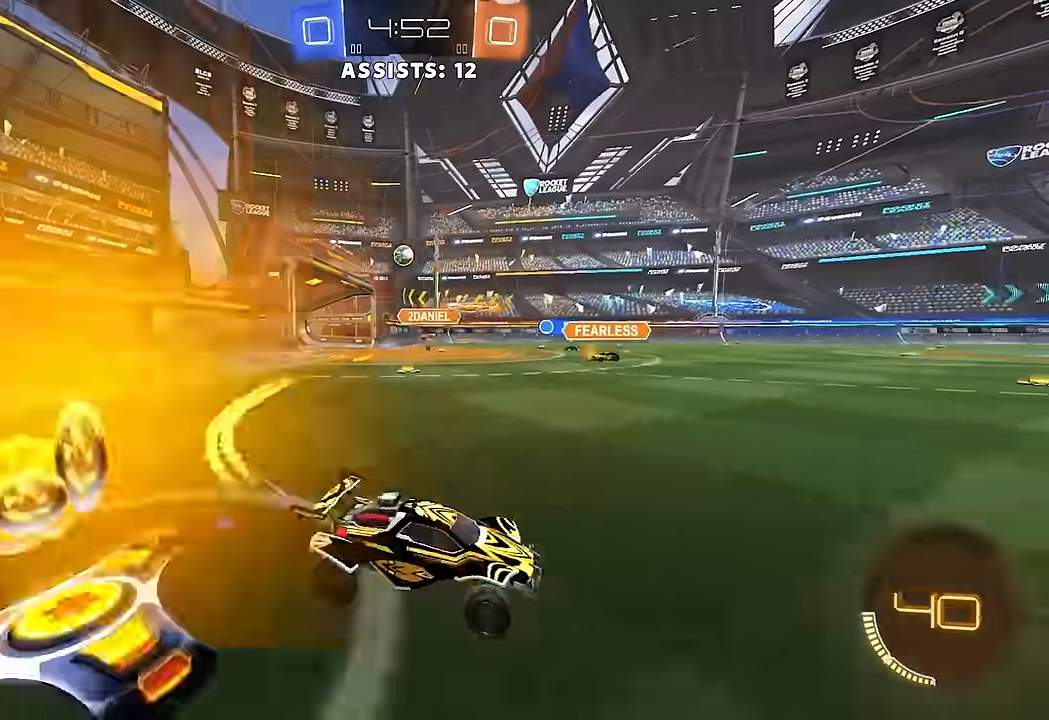
{"buttons": ["R2"], "left_stick": "left", "right_stick": "center", "events": [[17, "B", "down"], [267, "left_stick", "center"], [367, "B", "up"], [433, "left_stick", "left"]]}
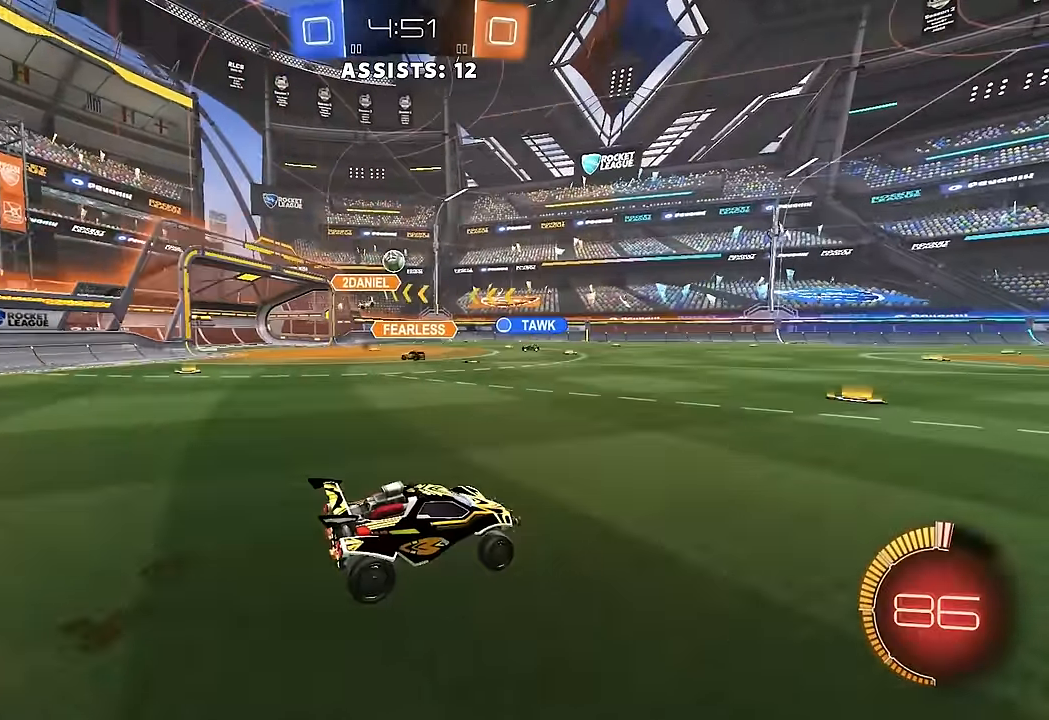
{"buttons": ["R2"], "left_stick": "center", "right_stick": "center", "events": [[117, "left_stick", "center"], [300, "R2", "up"], [350, "R2", "down"]]}
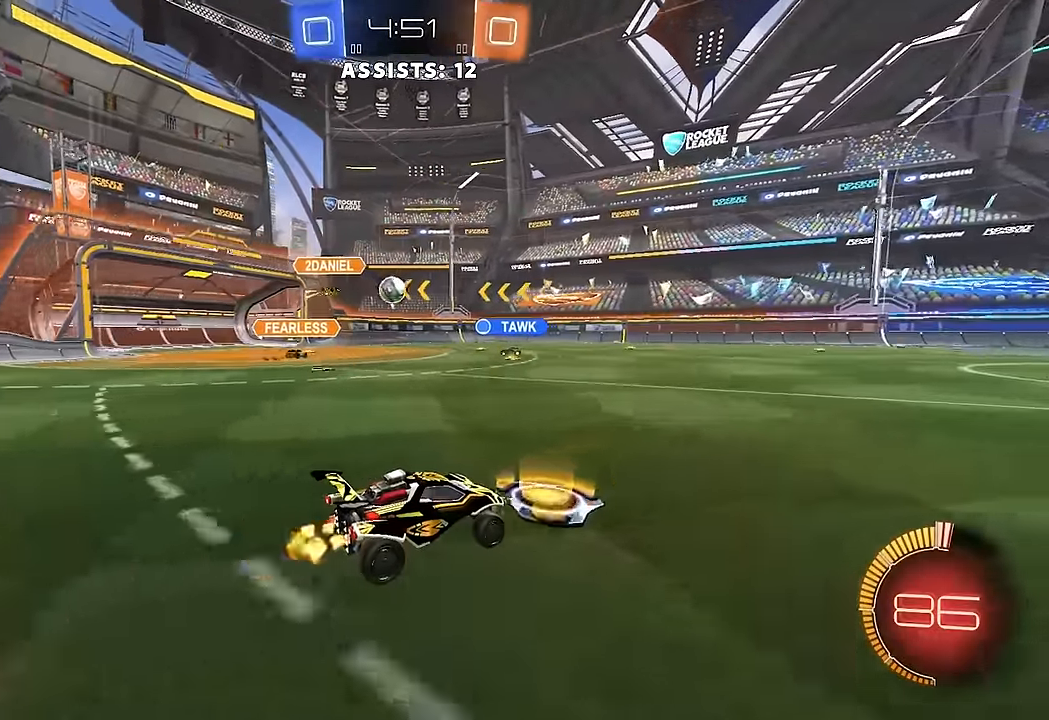
{"buttons": ["R2"], "left_stick": "left", "right_stick": "center", "events": [[233, "R2", "up"], [383, "L2", "down"], [400, "left_stick", "left"], [450, "R2", "down"], [467, "L2", "up"]]}
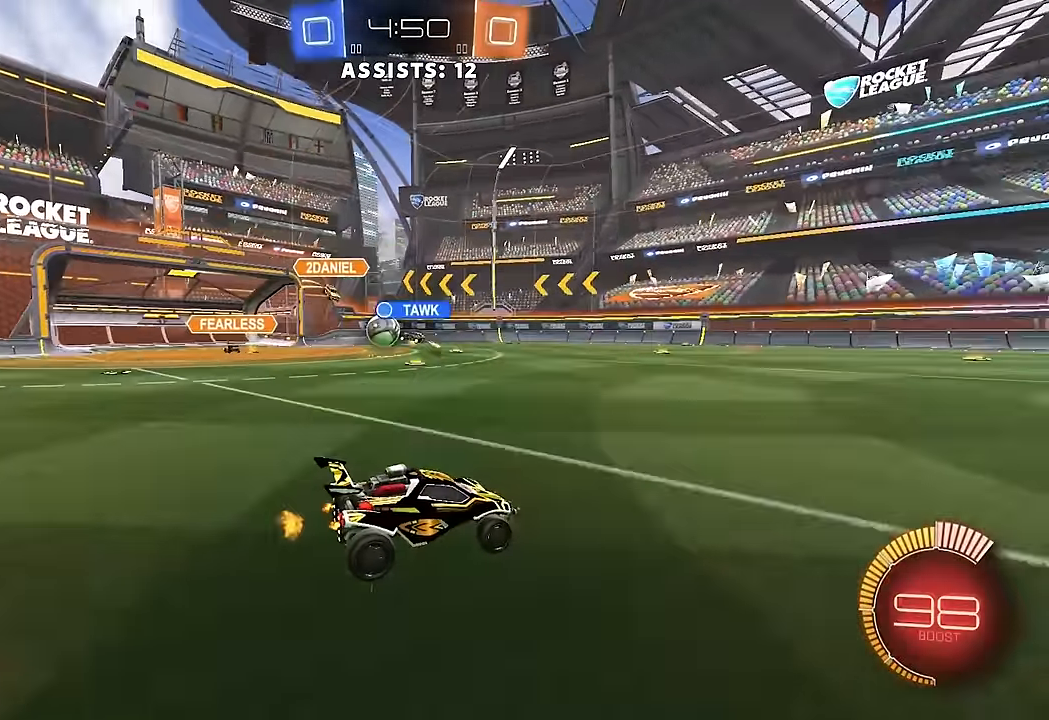
{"buttons": ["R2"], "left_stick": "left", "right_stick": "center", "events": [[100, "L1", "down"], [183, "L1", "up"], [417, "L1", "down"], [500, "L1", "up"]]}
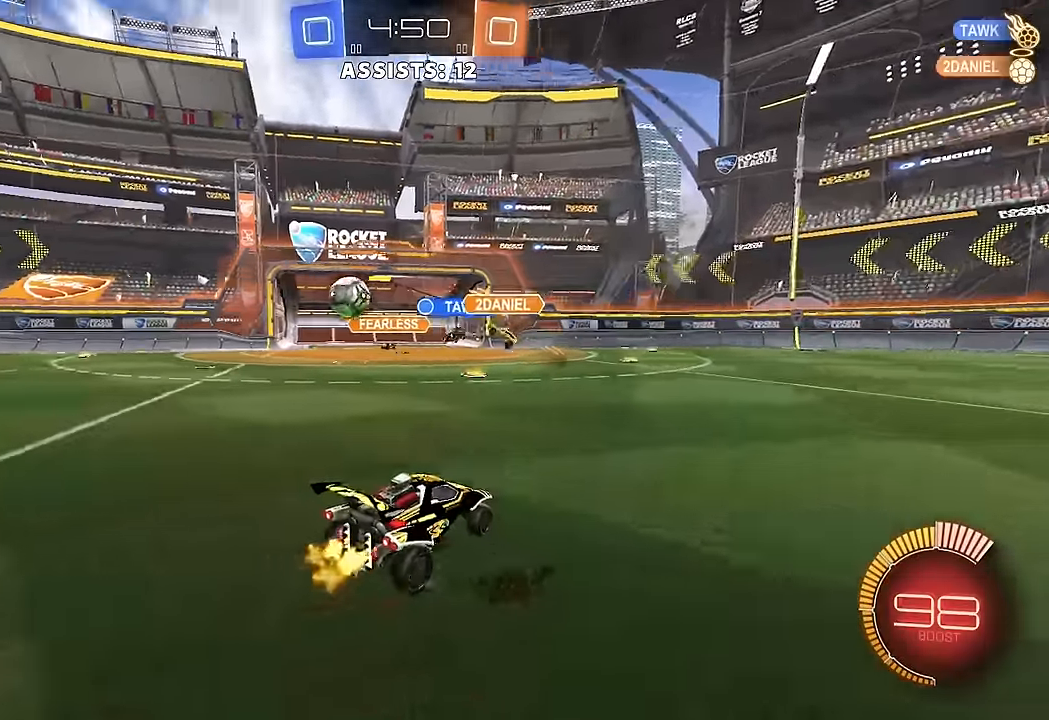
{"buttons": ["B", "R2"], "left_stick": "left", "right_stick": "center", "events": [[100, "B", "down"], [233, "B", "up"], [250, "L1", "down"], [283, "B", "down"], [300, "L1", "up"]]}
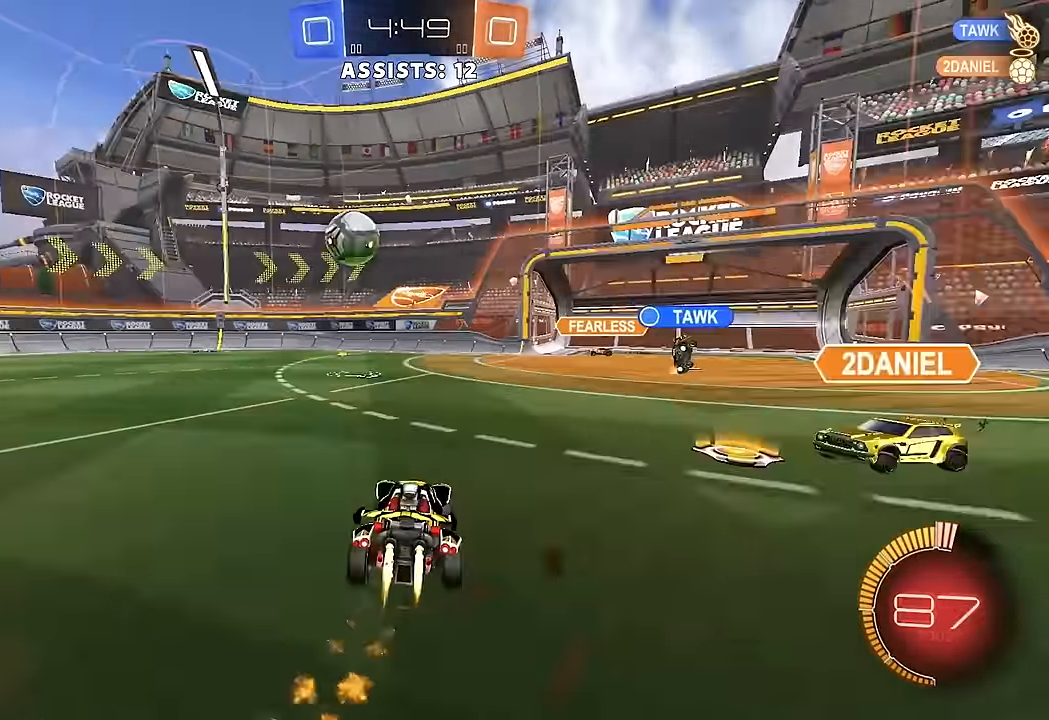
{"buttons": ["B", "R2"], "left_stick": "center", "right_stick": "center", "events": [[317, "B", "up"], [467, "left_stick", "center"], [500, "B", "down"]]}
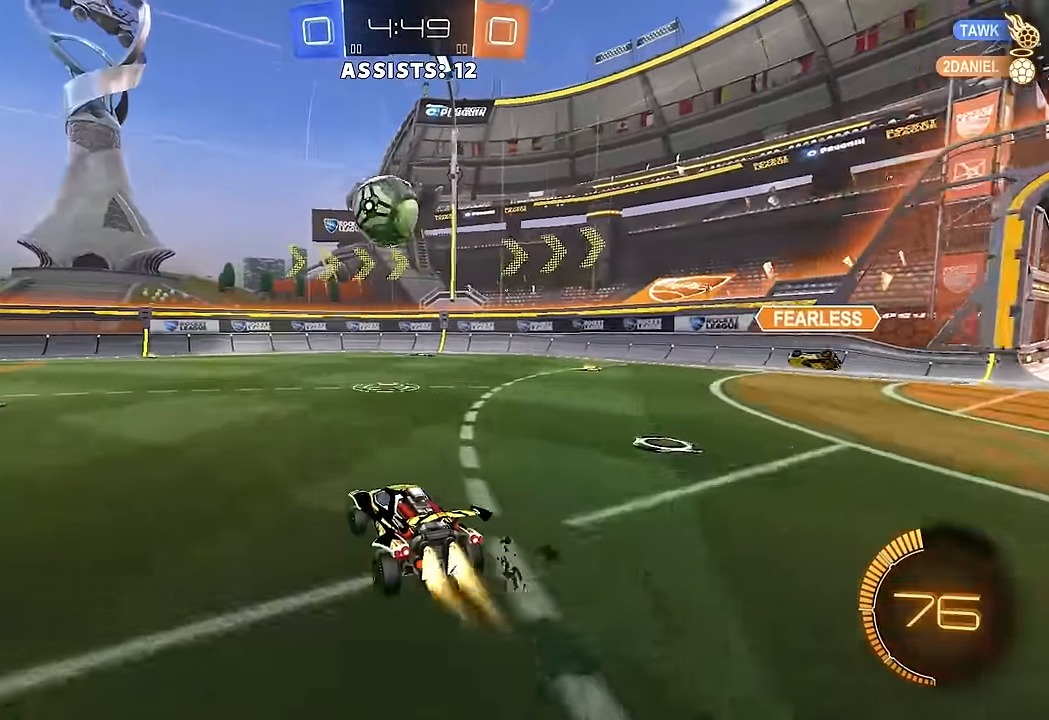
{"buttons": ["R2"], "left_stick": "left", "right_stick": "center", "events": [[17, "A", "down"], [50, "left_stick", "down-right"], [117, "A", "up"], [133, "B", "up"], [183, "left_stick", "center"], [250, "B", "down"], [417, "left_stick", "left"], [483, "B", "up"]]}
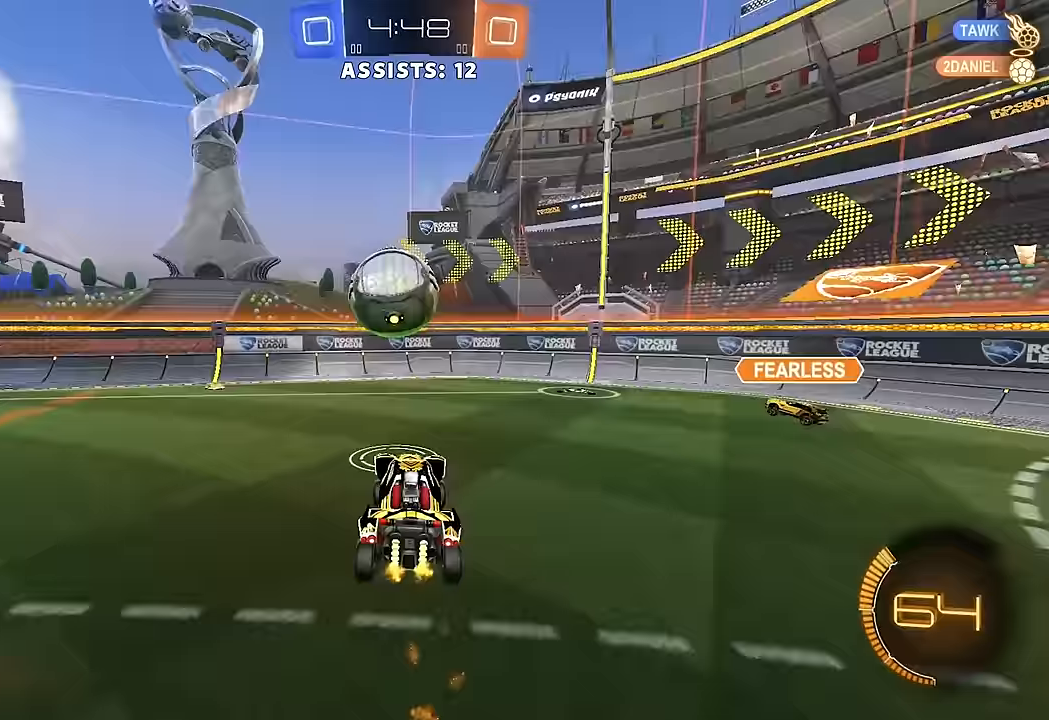
{"buttons": ["L1", "R2"], "left_stick": "down-left", "right_stick": "center", "events": [[233, "left_stick", "up-left"], [250, "L1", "down"], [317, "B", "down"], [333, "A", "down"], [433, "left_stick", "down-left"], [483, "A", "up"], [500, "B", "up"]]}
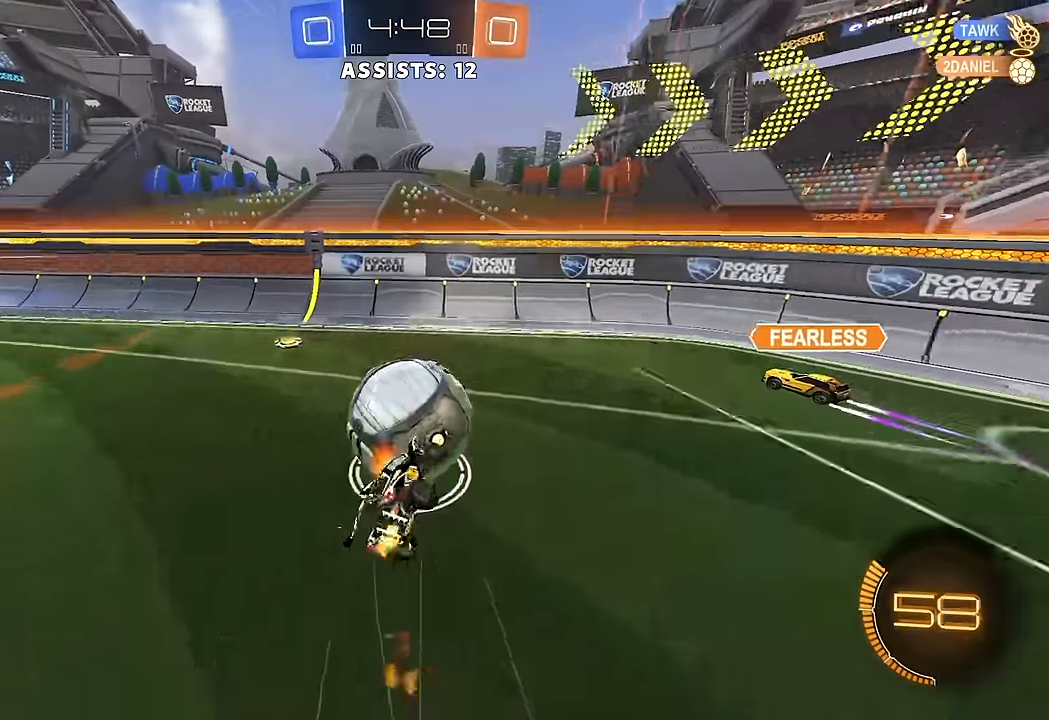
{"buttons": ["B", "L1", "R2"], "left_stick": "left", "right_stick": "center", "events": [[83, "left_stick", "left"], [200, "left_stick", "up-left"], [350, "B", "down"], [483, "left_stick", "left"]]}
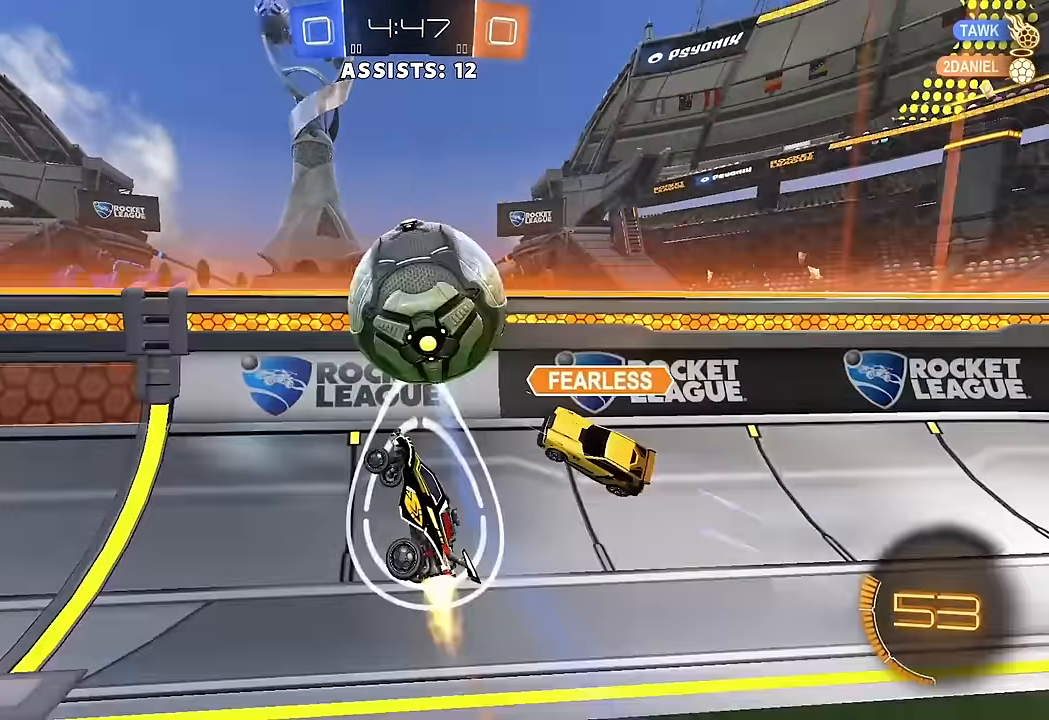
{"buttons": ["R2"], "left_stick": "left", "right_stick": "center", "events": [[67, "L1", "up"], [67, "left_stick", "down-left"], [167, "B", "up"], [200, "B", "down"], [317, "left_stick", "left"], [483, "B", "up"]]}
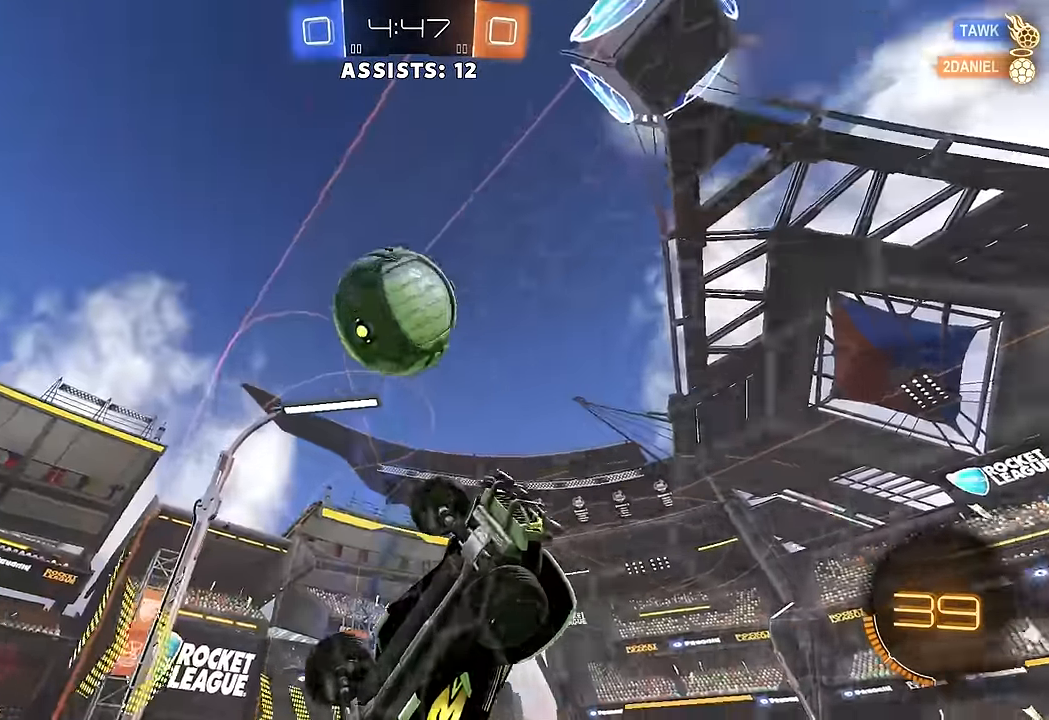
{"buttons": ["B", "R2"], "left_stick": "right", "right_stick": "center", "events": [[17, "left_stick", "center"], [67, "left_stick", "right"], [150, "L1", "down"], [267, "L1", "up"], [467, "B", "down"]]}
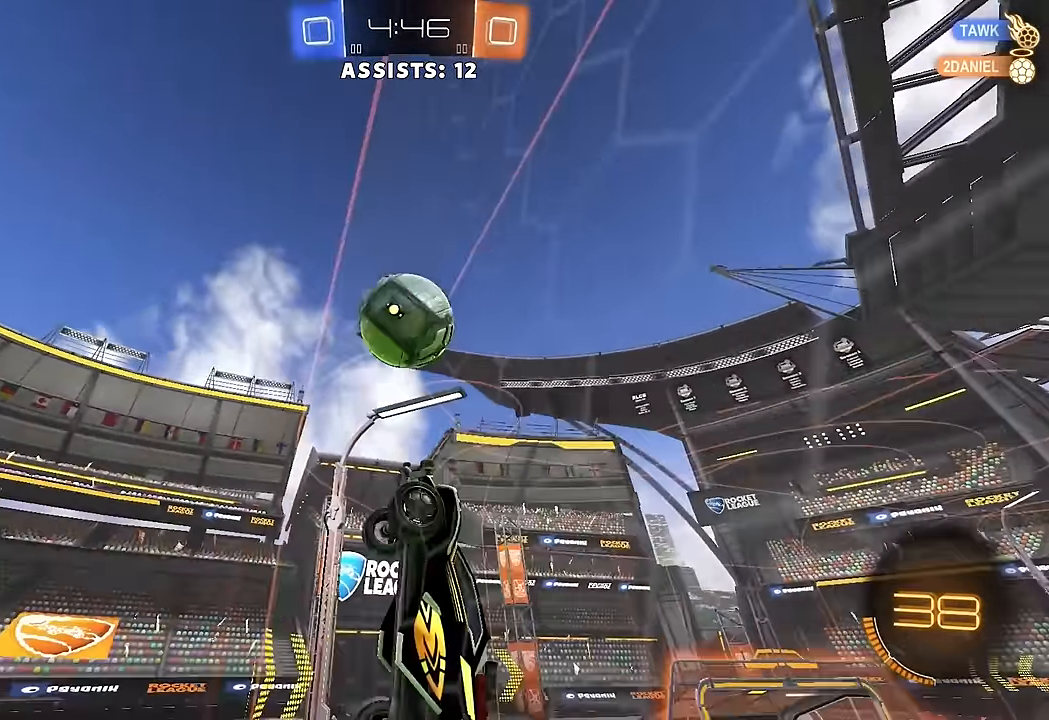
{"buttons": ["R2"], "left_stick": "center", "right_stick": "center", "events": [[150, "B", "up"], [150, "left_stick", "center"], [300, "left_stick", "left"], [450, "left_stick", "center"]]}